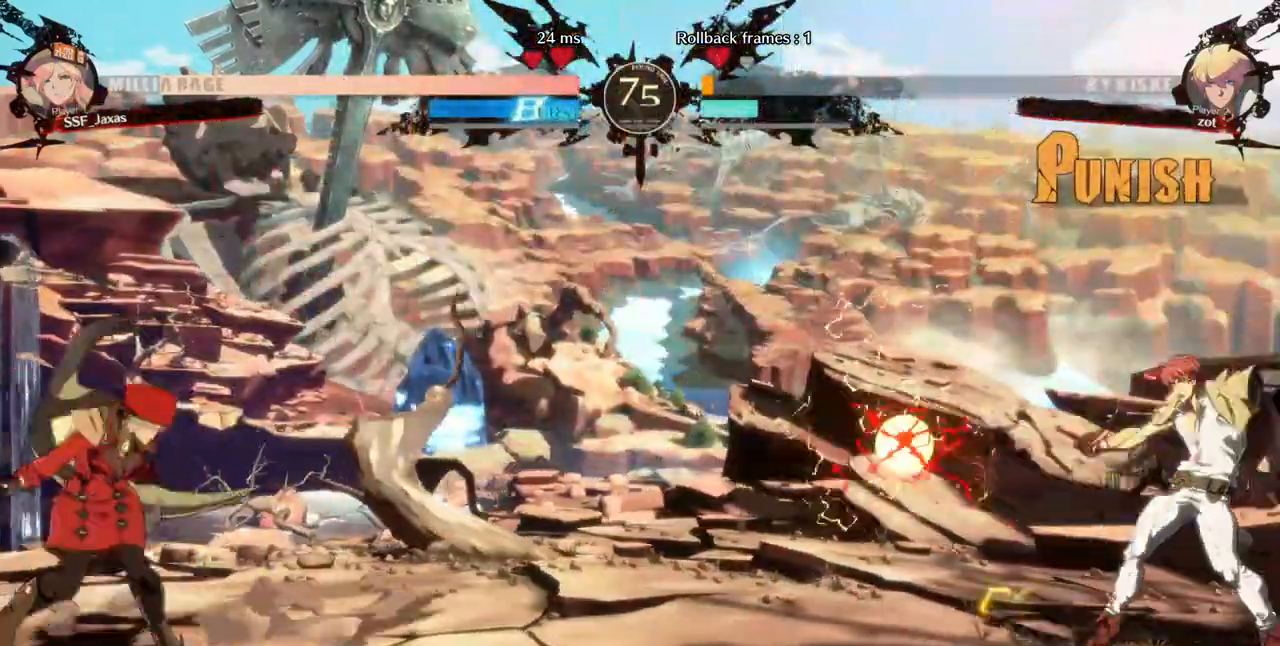
Gameplay with a controller (arcade stick); each line is a JSON object with the inputs held at the frame after it (dt_ms = milliseconds from this image to that frame). "events" lists button and stick changes between this image and that frame as [ms after this image, input, new state], when the widget could be followed in between. Not read: L3 R3 SELECT other_buttons.
{"dt_ms": 520, "buttons": [], "events": [[240, "DPAD_UP", "down"], [400, "DPAD_RIGHT", "up"], [400, "DPAD_UP", "up"]]}
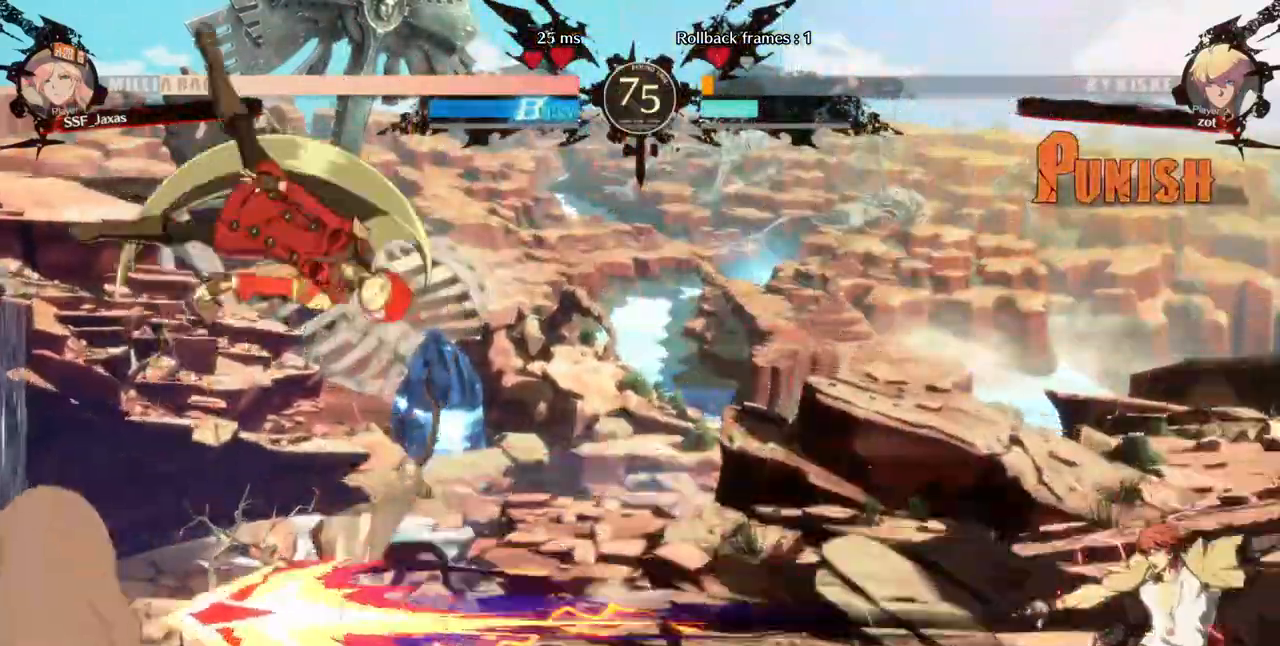
{"dt_ms": 480, "buttons": ["DPAD_LEFT"]}
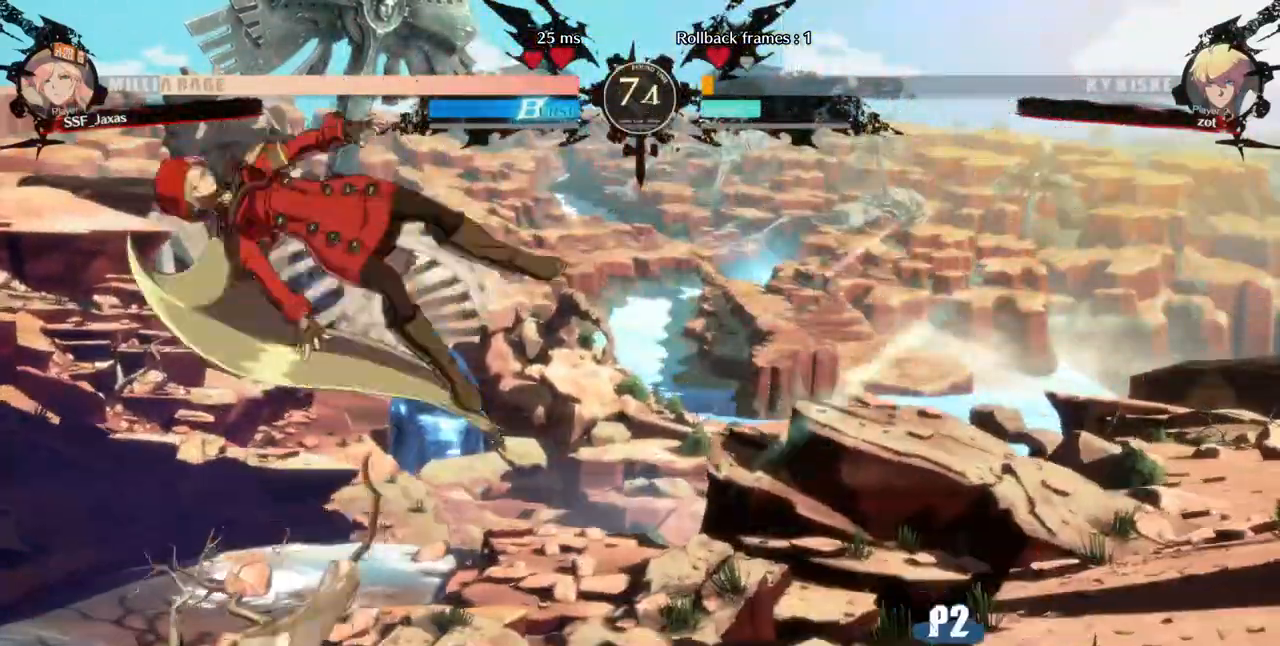
{"dt_ms": 520, "buttons": ["DPAD_DOWN", "DPAD_RIGHT"]}
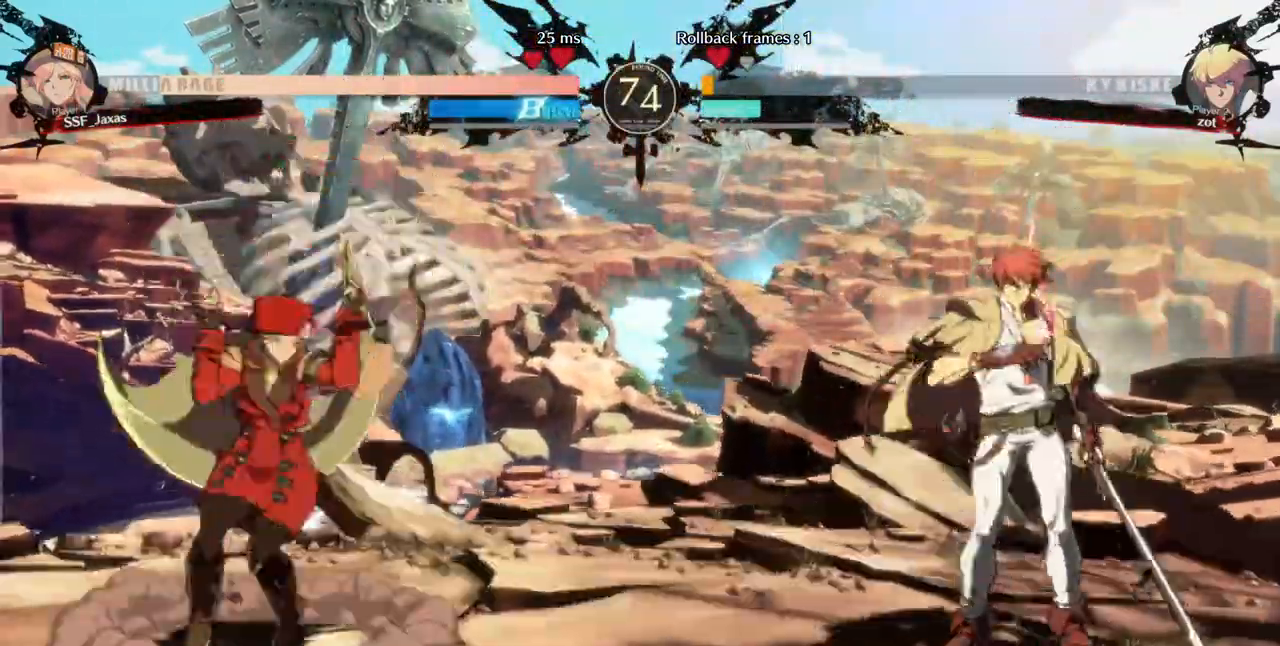
{"dt_ms": 480, "buttons": ["DPAD_LEFT"], "events": [[40, "DPAD_DOWN", "up"], [80, "DPAD_LEFT", "down"], [80, "DPAD_RIGHT", "up"], [80, "TRIANGLE", "down"], [120, "TRIANGLE", "up"]]}
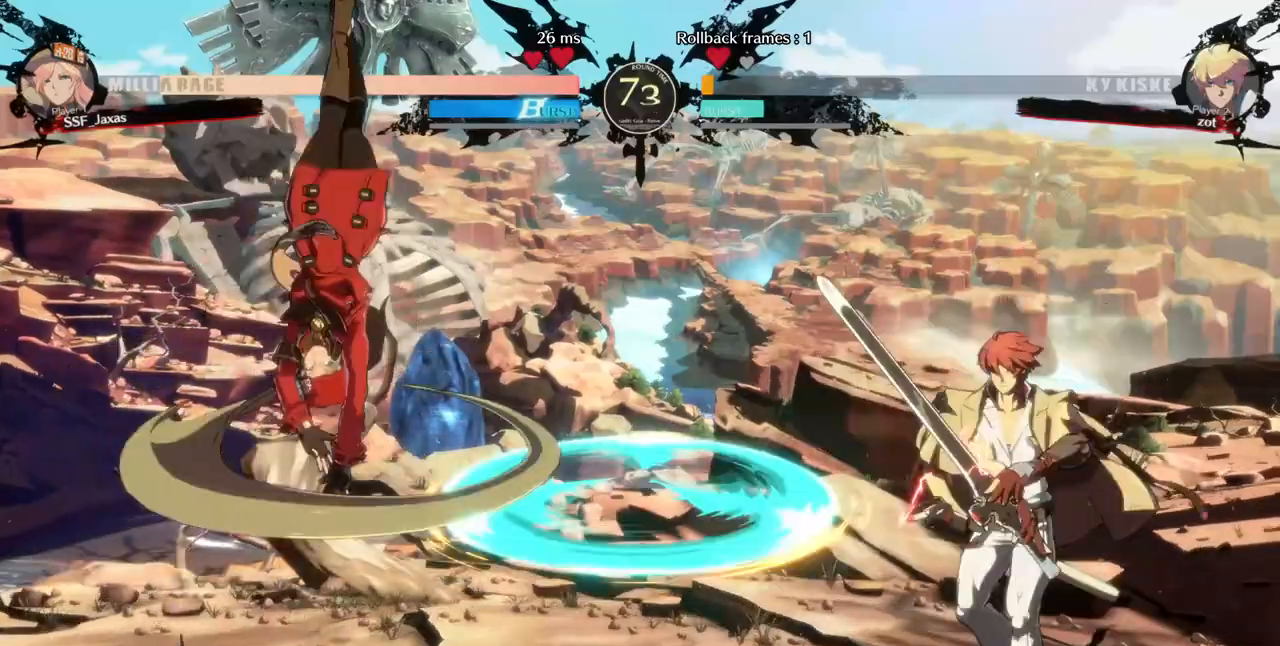
{"dt_ms": 520, "buttons": ["DPAD_LEFT"], "events": []}
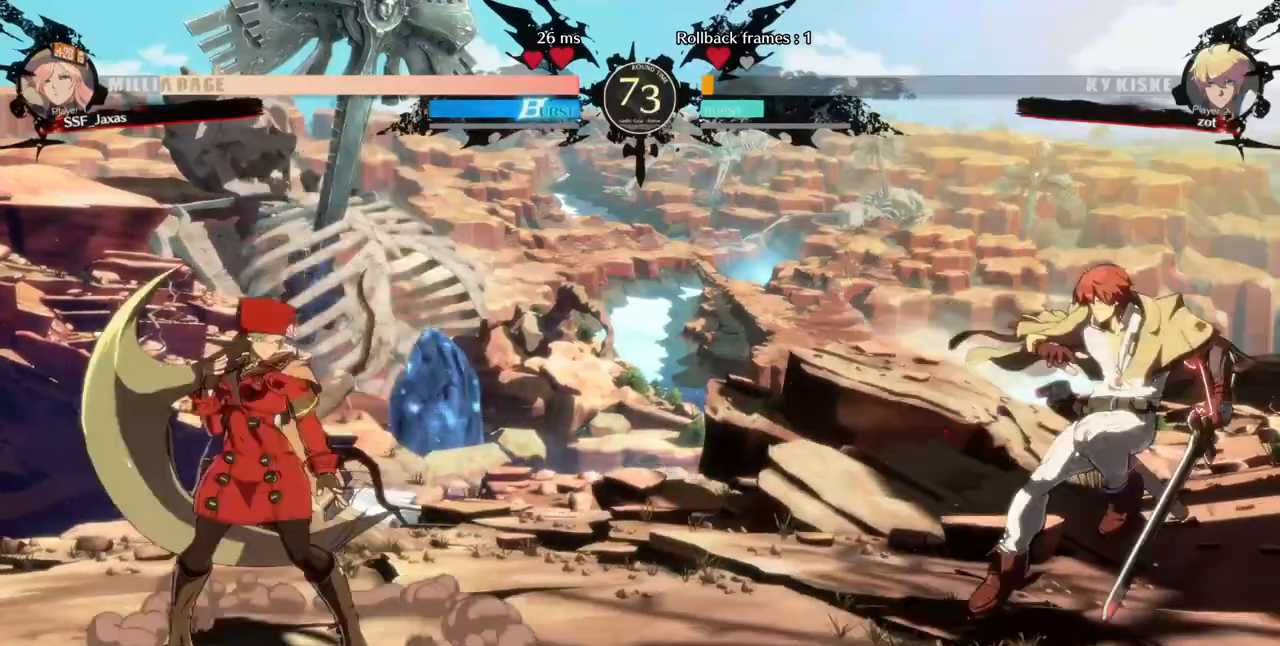
{"dt_ms": 480, "buttons": ["DPAD_LEFT"], "events": [[280, "DPAD_DOWN", "down"], [320, "DPAD_LEFT", "up"], [360, "DPAD_RIGHT", "down"], [400, "DPAD_DOWN", "up"], [400, "R1", "down"], [480, "DPAD_LEFT", "down"], [480, "DPAD_RIGHT", "up"], [480, "R1", "up"]]}
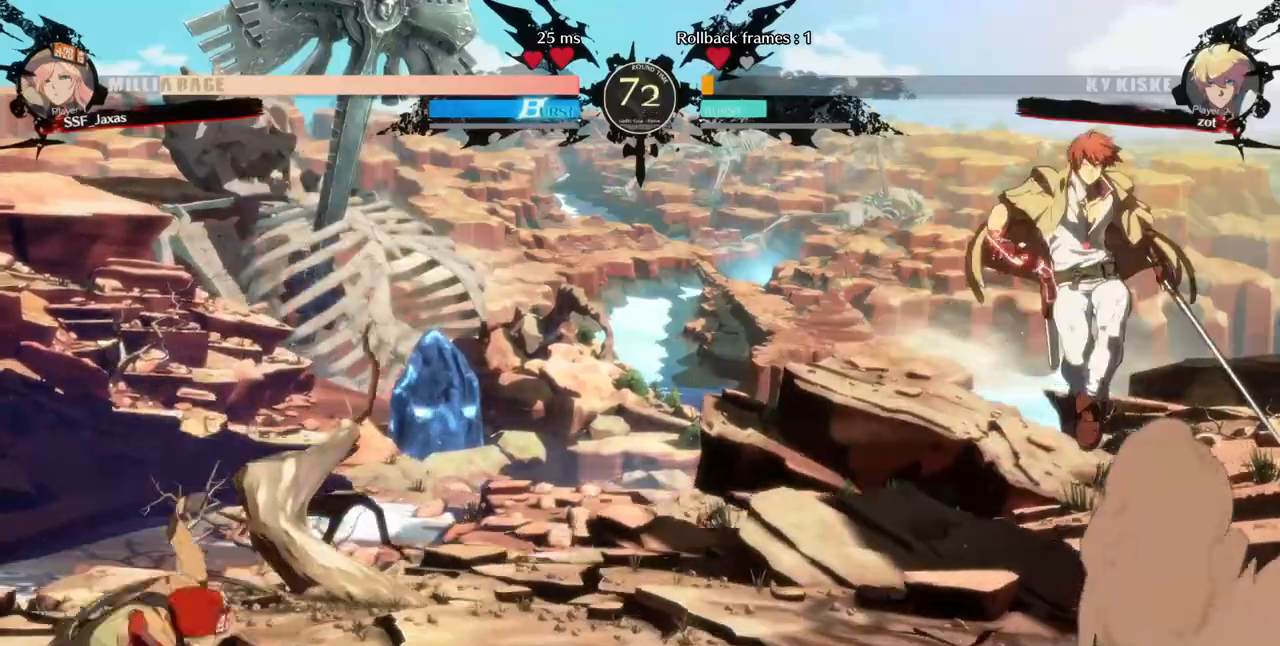
{"dt_ms": 520, "buttons": ["DPAD_LEFT"], "events": []}
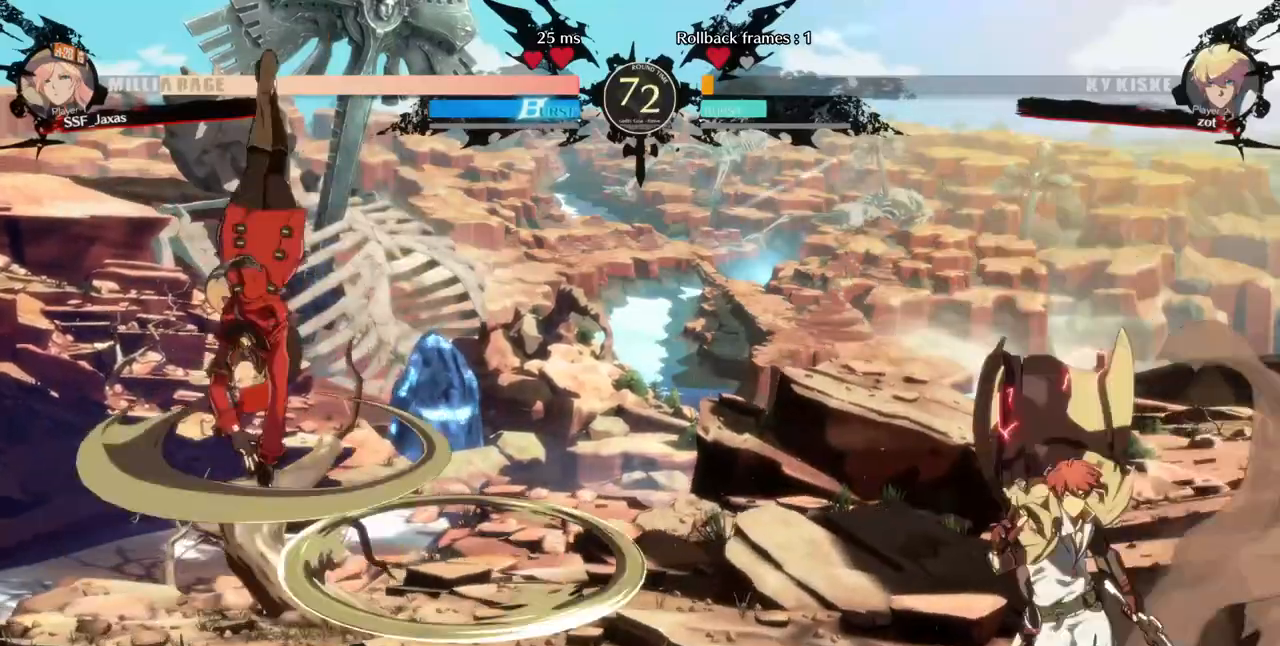
{"dt_ms": 480, "buttons": ["DPAD_LEFT"], "events": []}
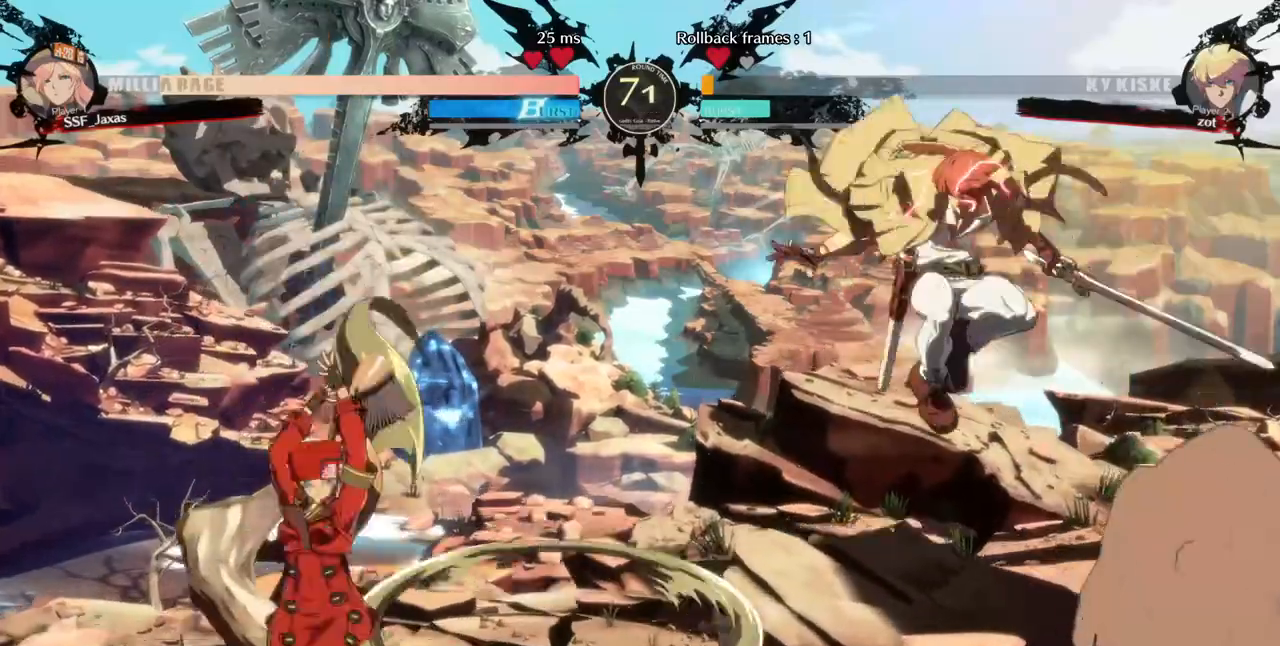
{"dt_ms": 520, "buttons": ["DPAD_RIGHT"], "events": [[520, "DPAD_LEFT", "up"], [520, "DPAD_RIGHT", "down"]]}
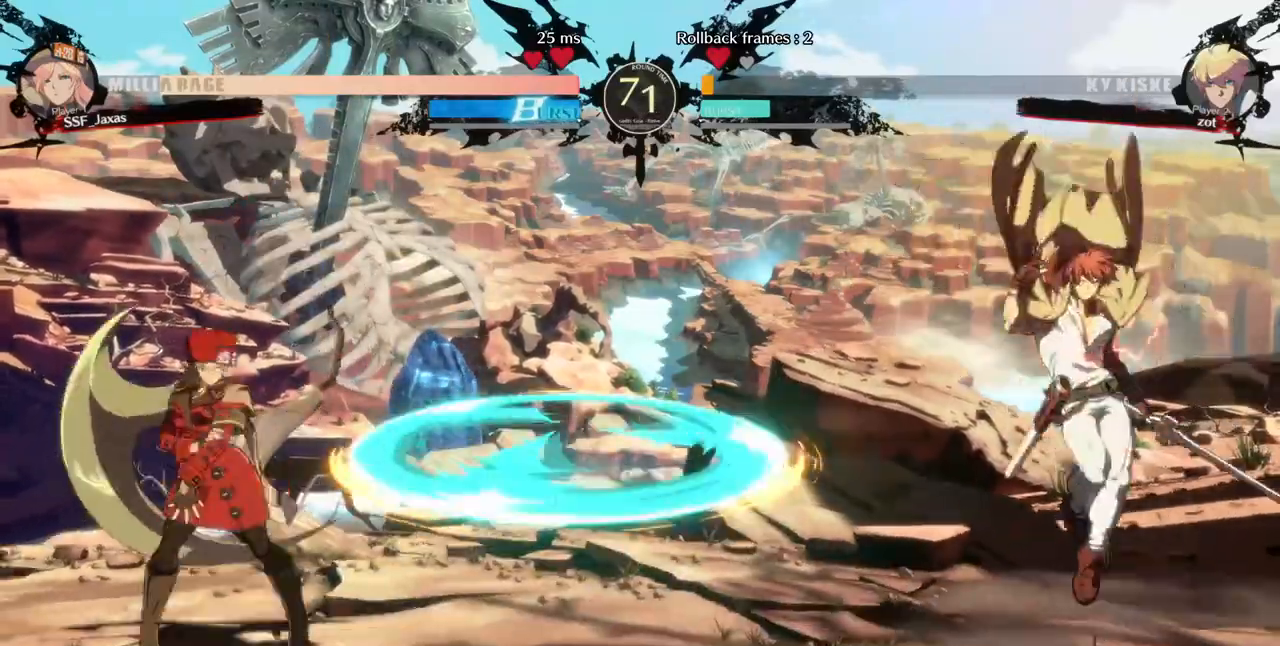
{"dt_ms": 480, "buttons": ["DPAD_LEFT"], "events": [[280, "DPAD_RIGHT", "up"], [320, "DPAD_DOWN", "down"], [320, "DPAD_LEFT", "down"], [320, "SQUARE", "down"], [360, "TRIANGLE", "down"], [400, "DPAD_DOWN", "up"], [400, "SQUARE", "up"], [400, "TRIANGLE", "up"]]}
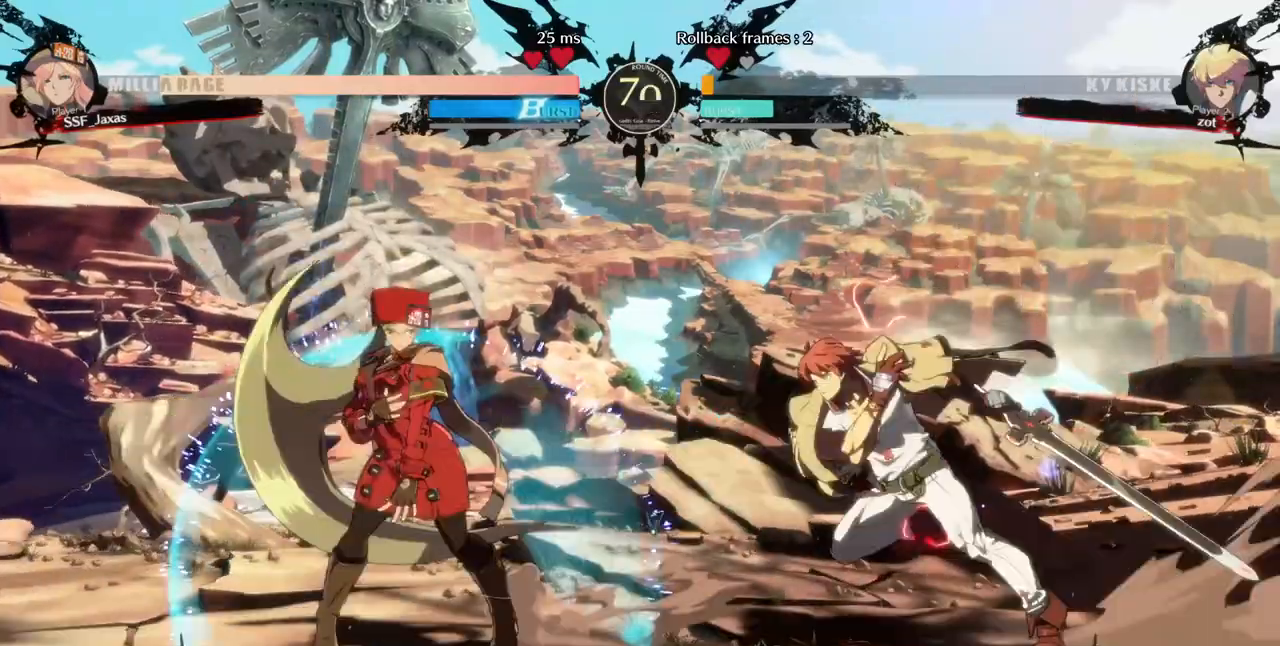
{"dt_ms": 520, "buttons": ["DPAD_LEFT"], "events": []}
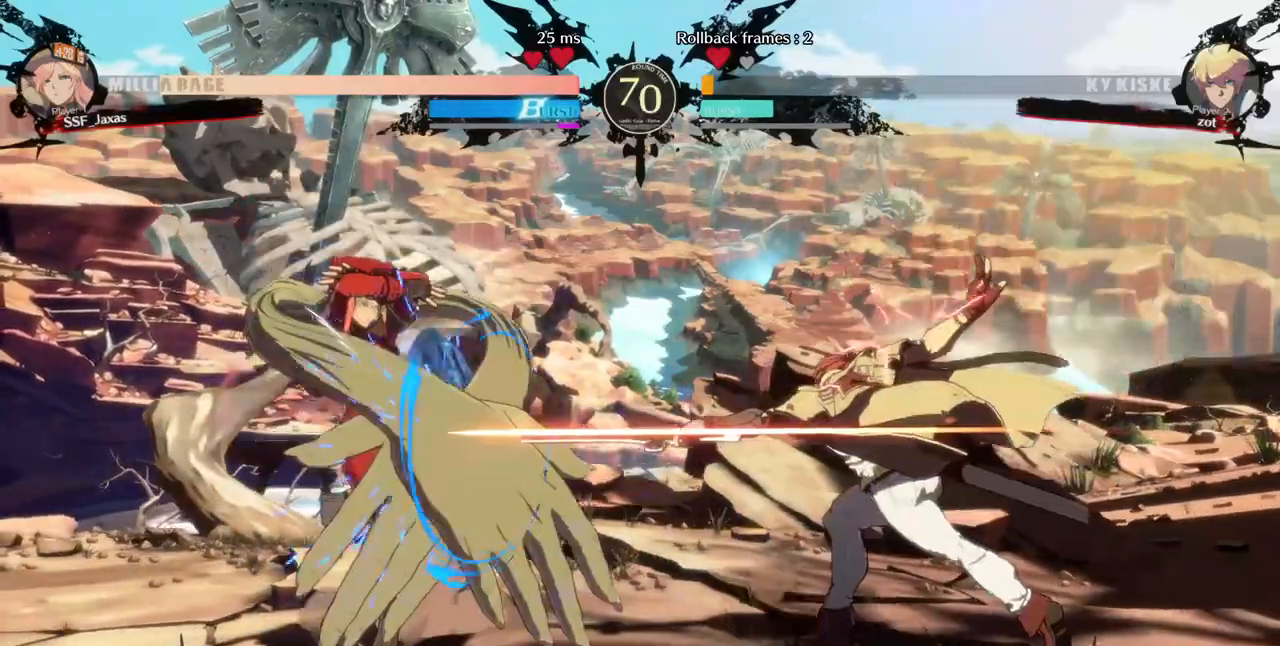
{"dt_ms": 480, "buttons": ["DPAD_LEFT"]}
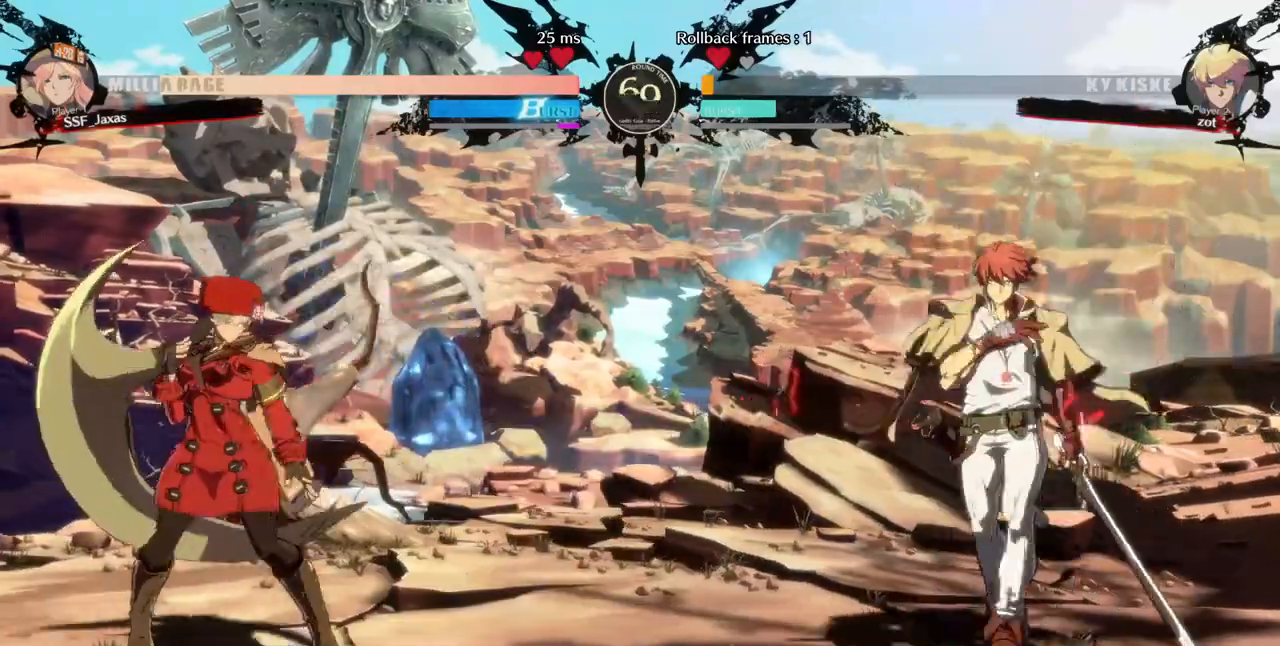
{"dt_ms": 520, "buttons": ["DPAD_LEFT"], "events": [[200, "DPAD_LEFT", "up"], [200, "DPAD_RIGHT", "down"], [360, "DPAD_RIGHT", "up"], [400, "DPAD_LEFT", "down"]]}
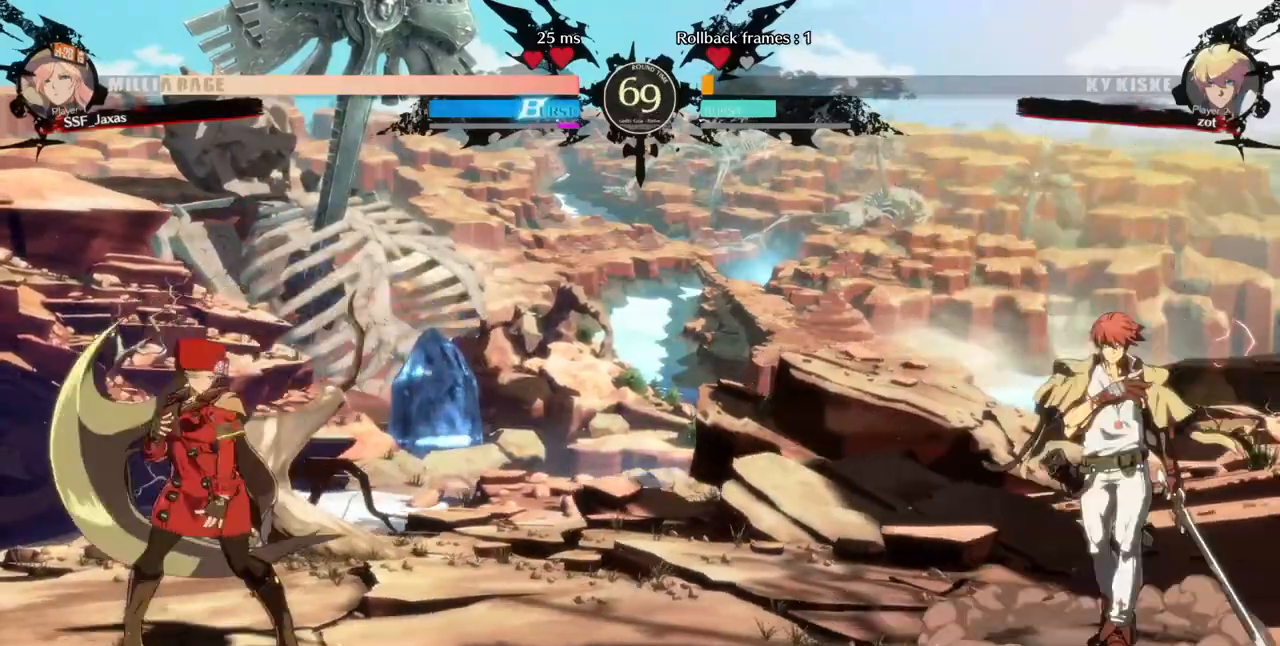
{"dt_ms": 480, "buttons": ["L1", "DPAD_RIGHT"]}
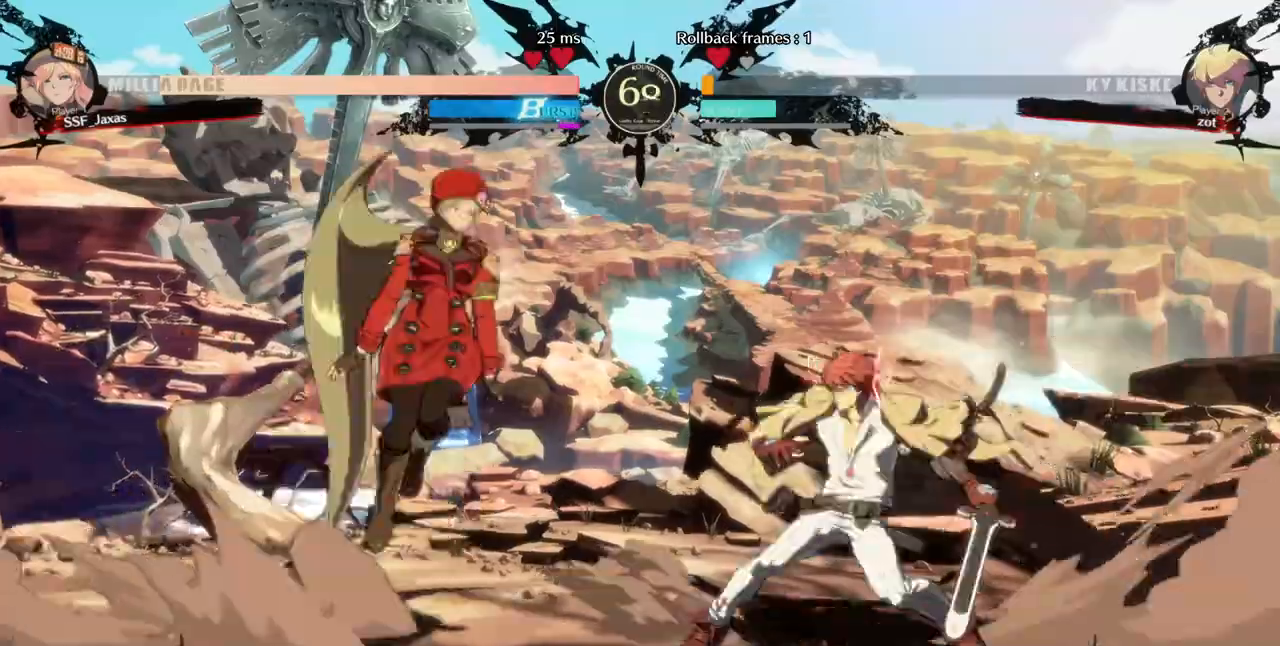
{"dt_ms": 520, "buttons": ["DPAD_LEFT"]}
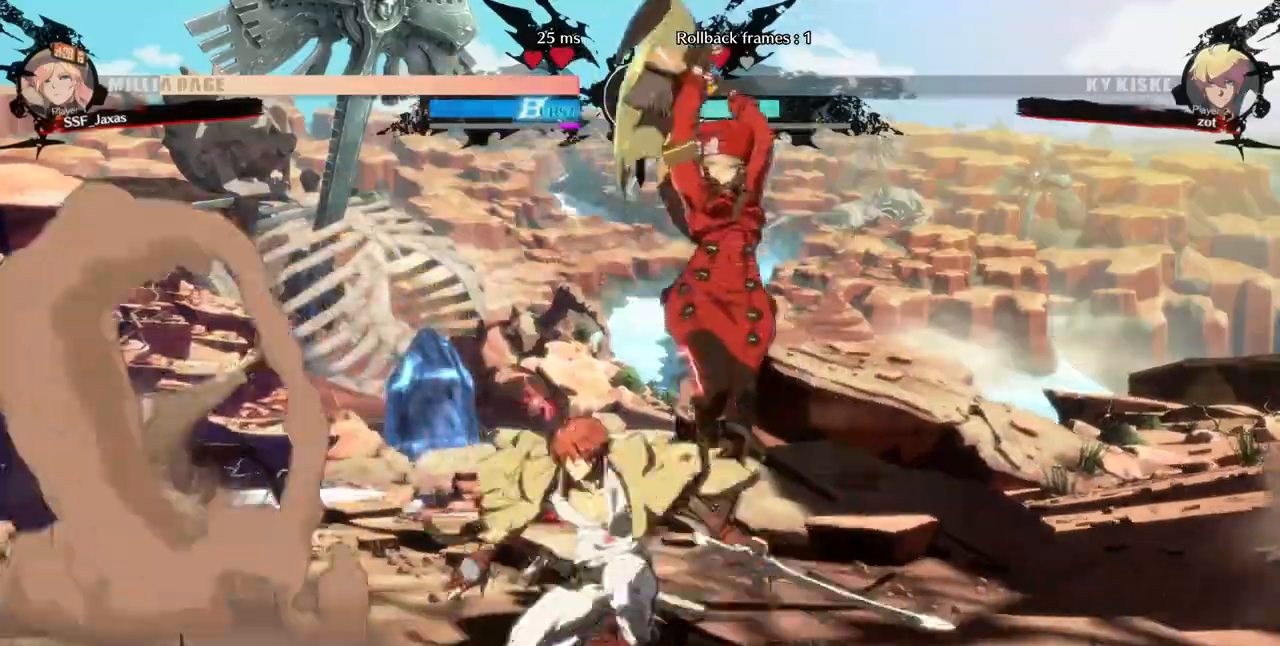
{"dt_ms": 480, "buttons": []}
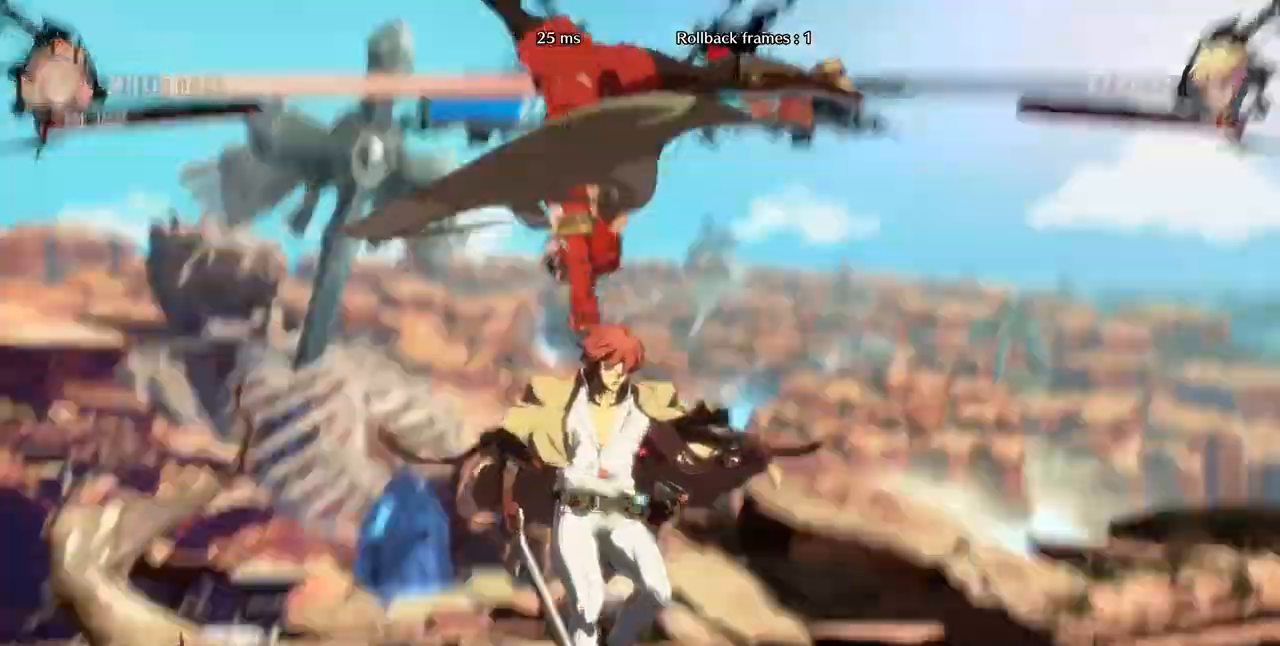
{"dt_ms": 1000, "buttons": []}
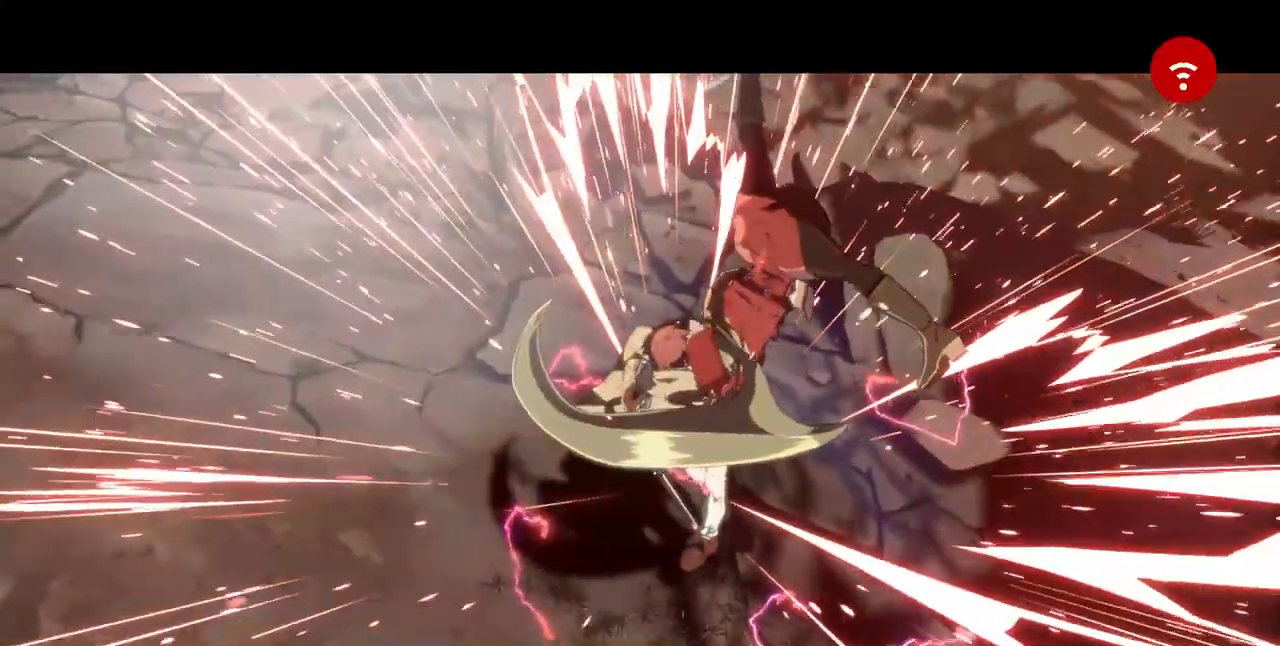
{"dt_ms": 520, "buttons": [], "events": []}
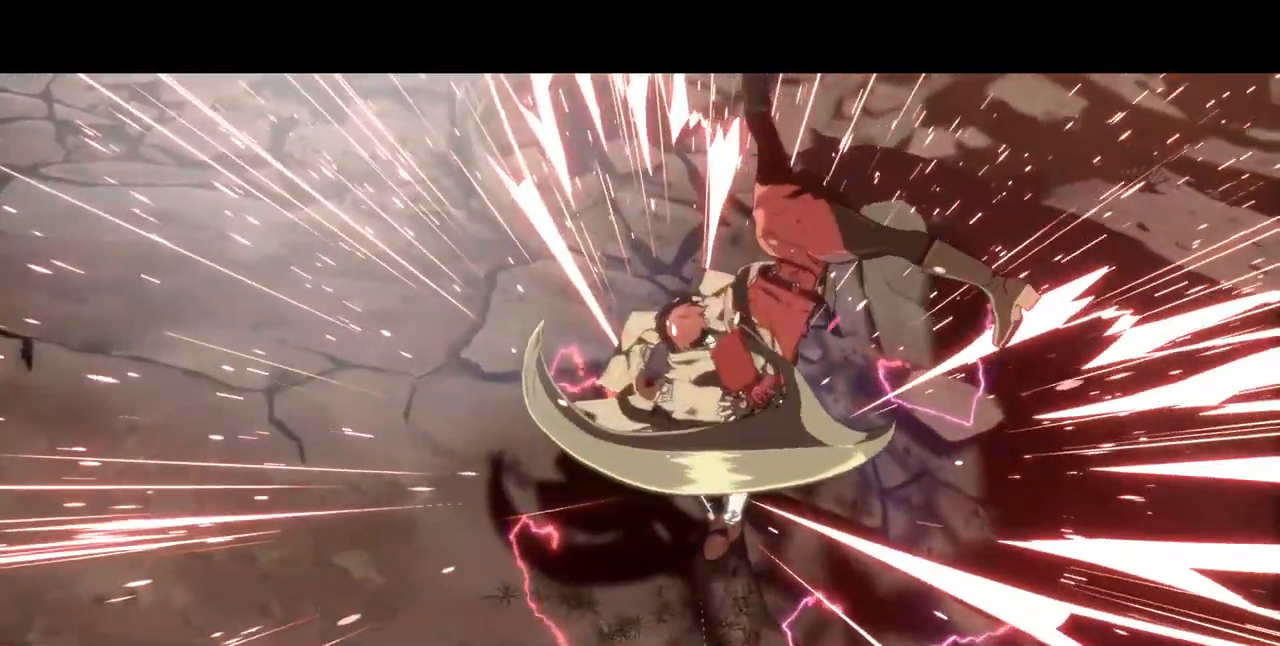
{"dt_ms": 480, "buttons": [], "events": []}
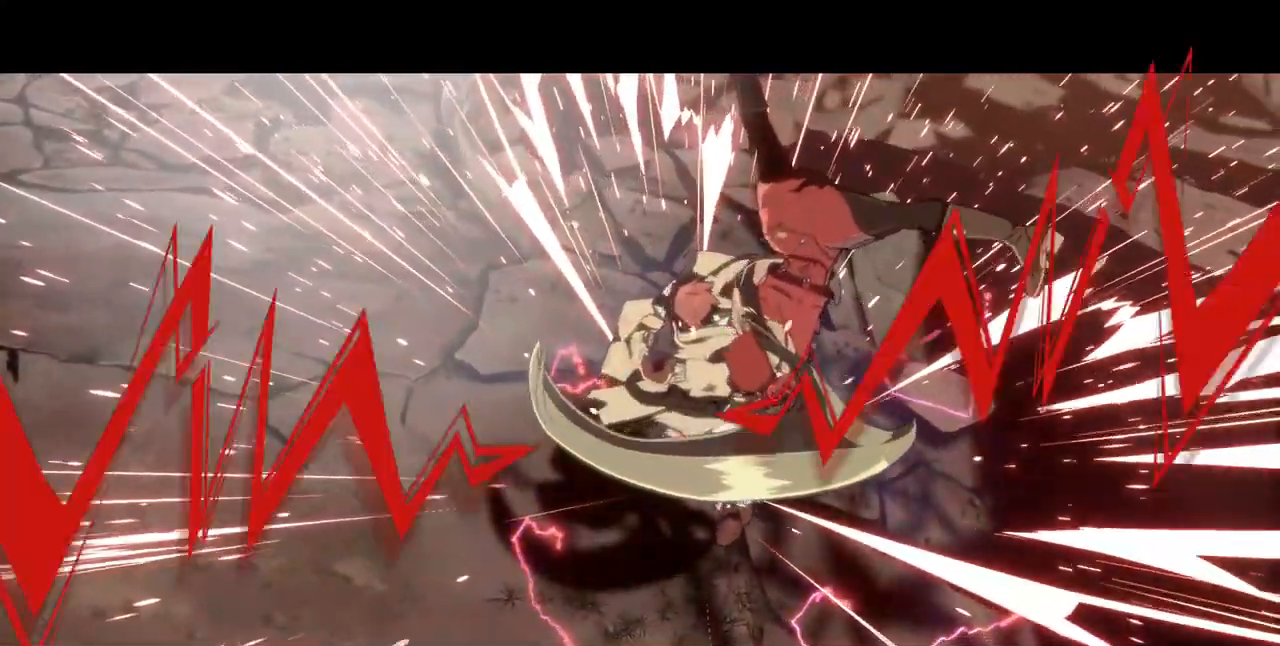
{"dt_ms": 520, "buttons": [], "events": [[40, "CIRCLE", "down"], [200, "CIRCLE", "up"]]}
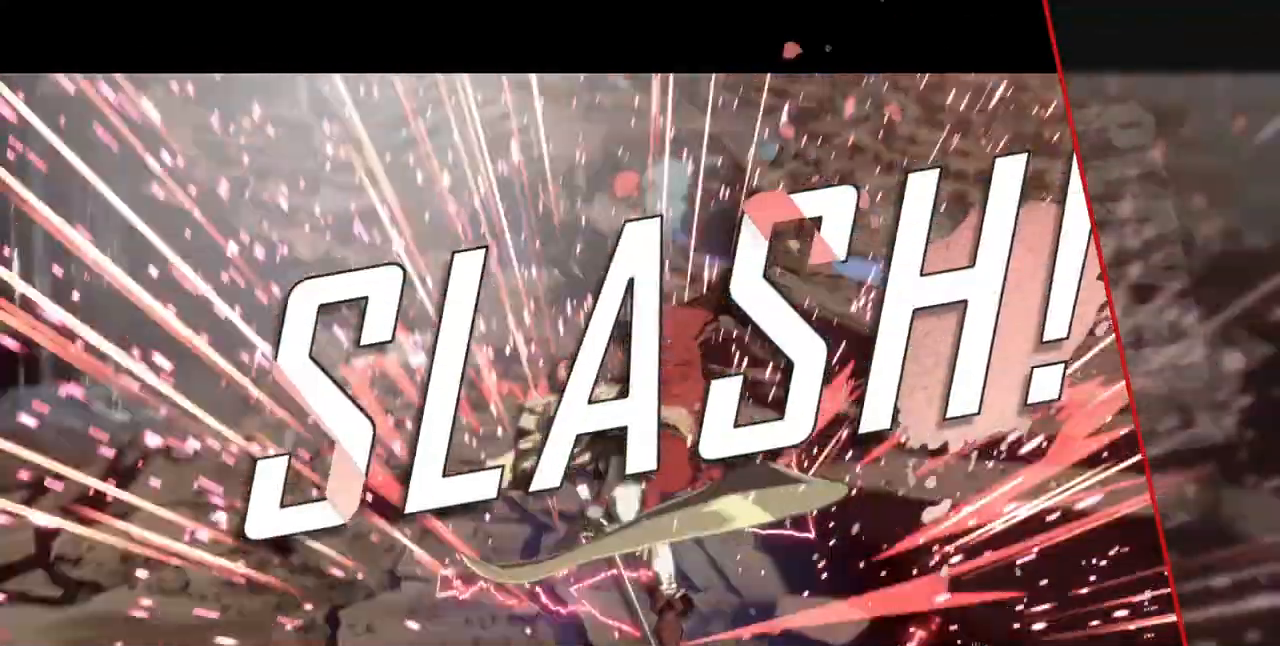
{"dt_ms": 480, "buttons": [], "events": []}
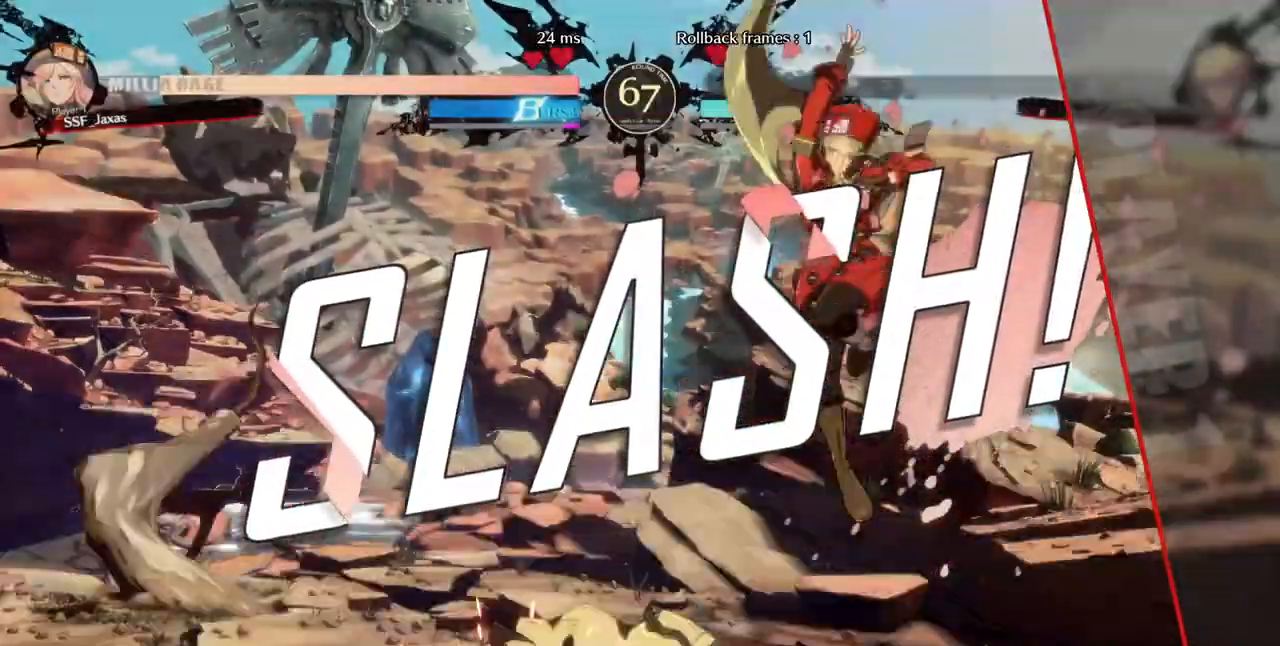
{"dt_ms": 520, "buttons": [], "events": [[120, "DPAD_DOWN", "down"], [160, "DPAD_LEFT", "down"], [280, "DPAD_DOWN", "up"], [280, "DPAD_LEFT", "up"]]}